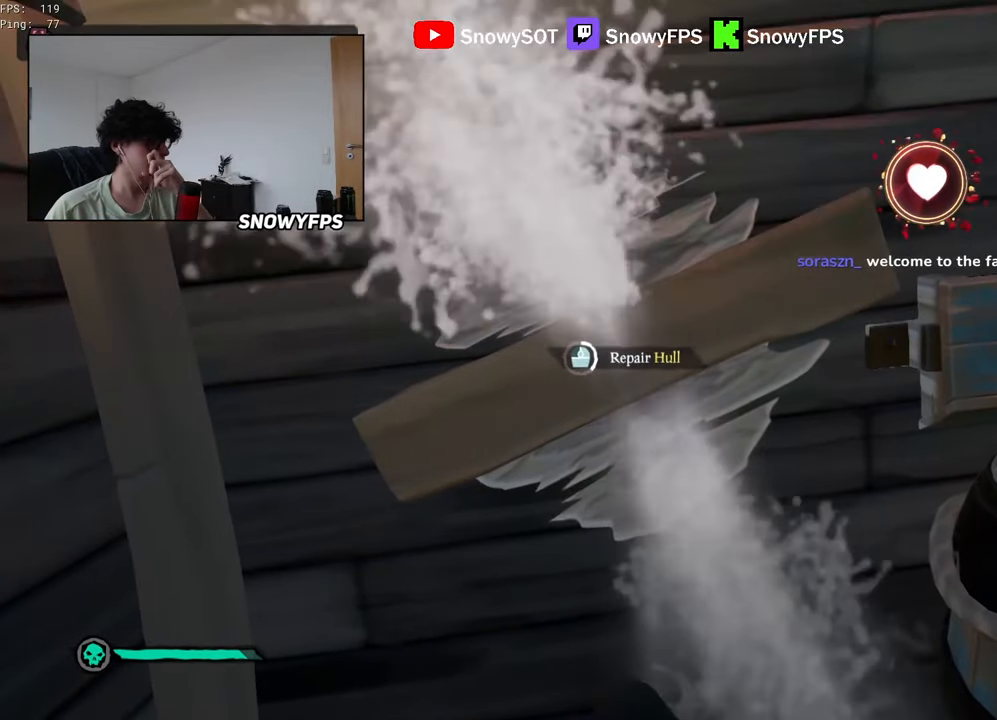
Gameplay with keyboard and mouse; each line is a JSON object with the keys and mouse buttons held at the frame after it. "events" lists presses ("down") and releases ("up") of "1", "2", "3", "4", "5", "a", "alt", "c", "caps_lock", "ctrl", "d", "e", "f", "g", "q", "r", "s", "shift", "space", "t", "tab", "v", "w", "x", "z", "mouse_left", "mouse_wheel" and "mouse_right" between this image and that frame as [ms after this image, input, new state], when the widget could be followed in between. "mouse_left", "mouse_wheel", "mouse_right" = the "left", "wheel", "right" buttons of the "mouse" list. No other keys are recorded. "wheel" means that the mouse wheel is clicked or scrolled. "mouse_move" is the direction in which the mouse moves at that frame (one of eight, or "still"), when it could be read.
{"keys": [], "mouse": [], "mouse_move": "still", "events": [[33, "tab", "up"]]}
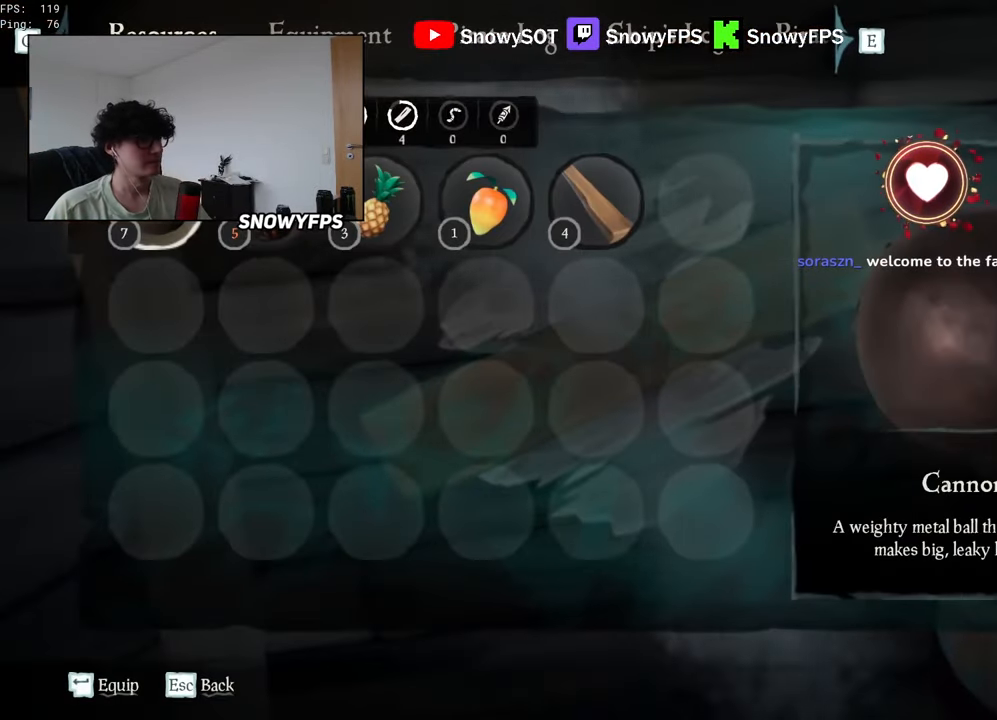
{"keys": [], "mouse": [], "mouse_move": "still", "events": [[333, "tab", "down"], [483, "tab", "up"]]}
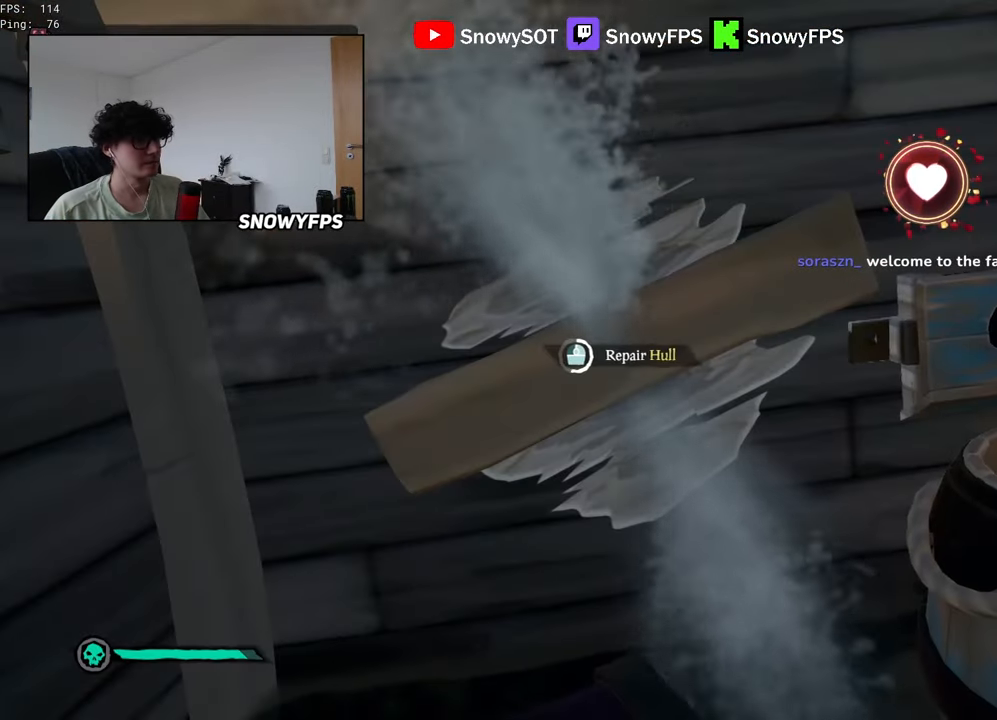
{"keys": [], "mouse": [], "mouse_move": "still", "events": []}
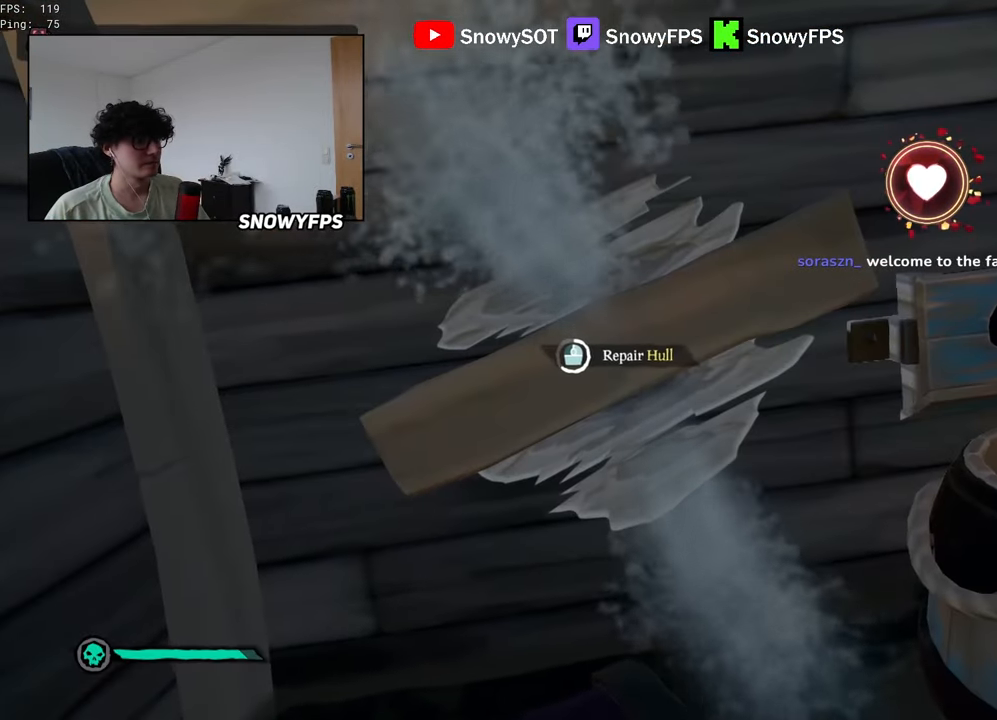
{"keys": [], "mouse": [], "mouse_move": "still", "events": []}
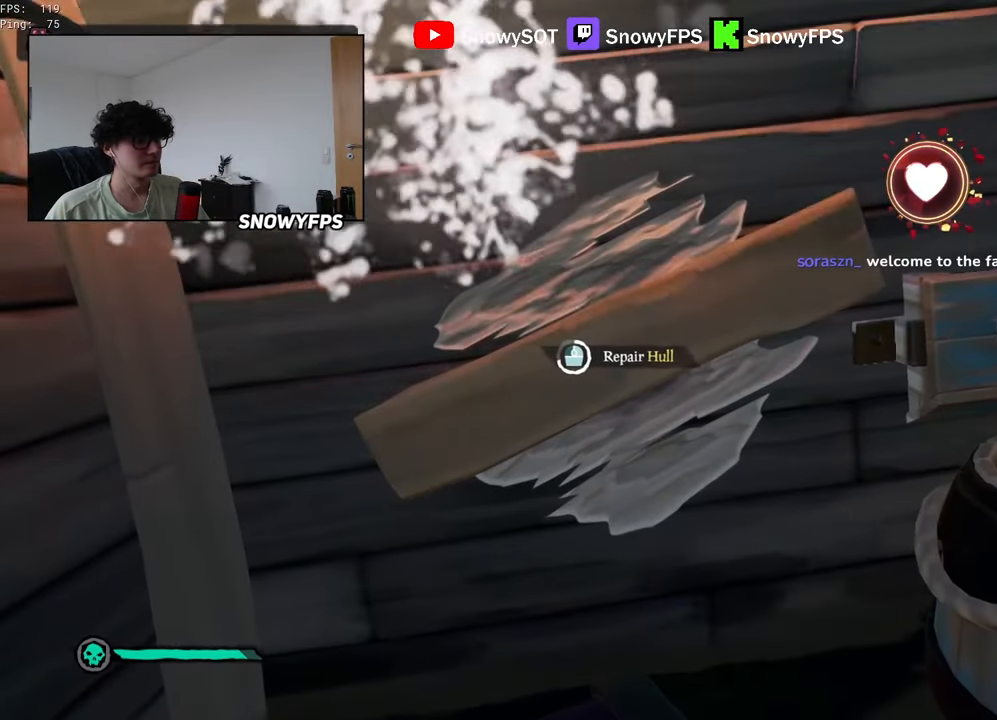
{"keys": [], "mouse": [], "mouse_move": "still", "events": []}
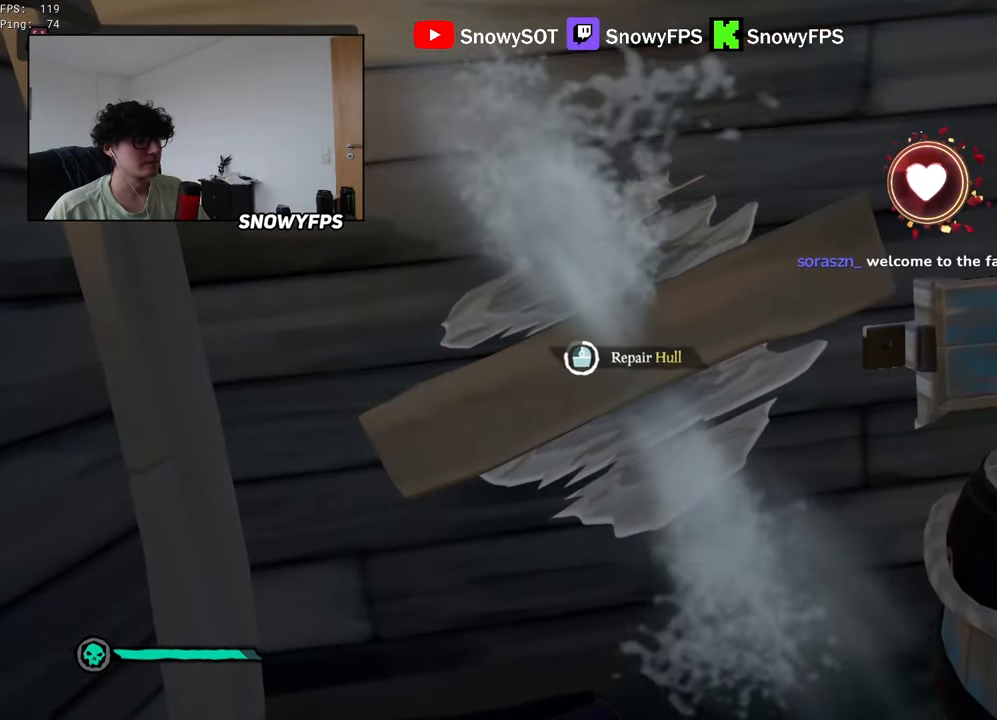
{"keys": [], "mouse": [], "mouse_move": "still", "events": []}
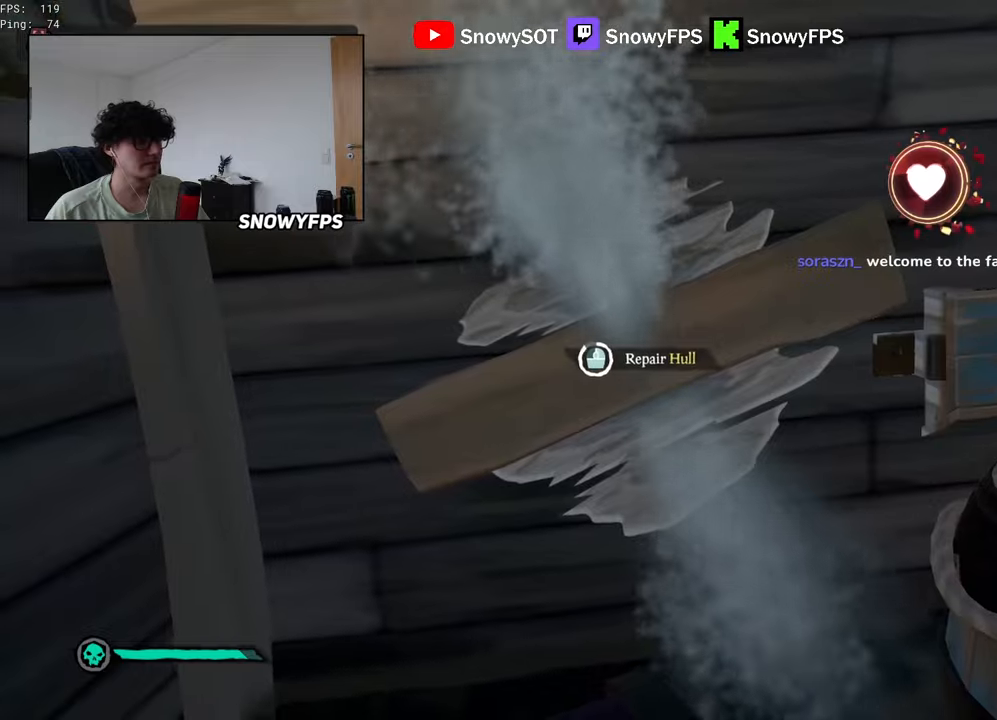
{"keys": [], "mouse": [], "mouse_move": "still", "events": []}
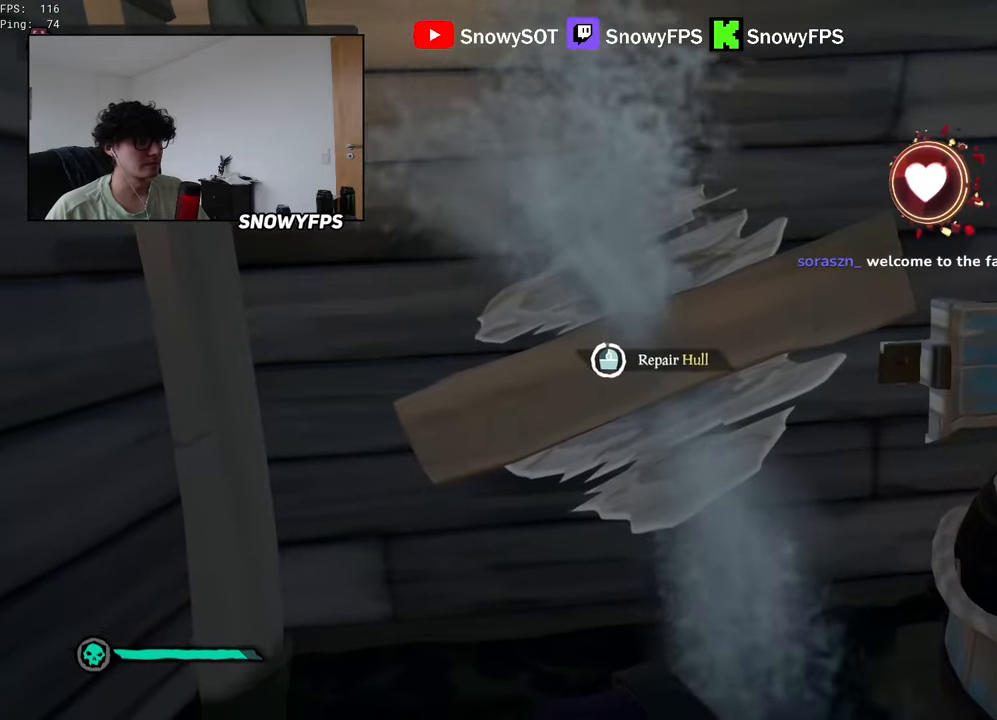
{"keys": ["shift", "w"], "mouse": [], "mouse_move": "right", "events": [[100, "d", "down"], [150, "w", "down"], [333, "d", "up"], [433, "shift", "down"]]}
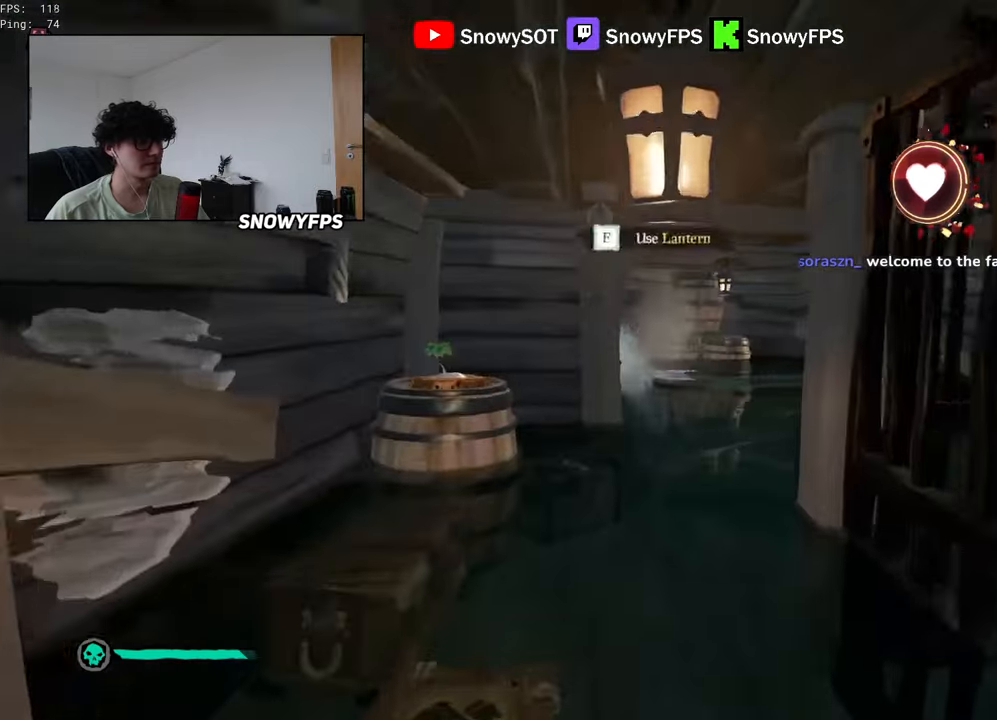
{"keys": ["d", "shift", "w"], "mouse": [], "mouse_move": "left", "events": [[167, "space", "down"], [250, "d", "down"], [300, "space", "up"]]}
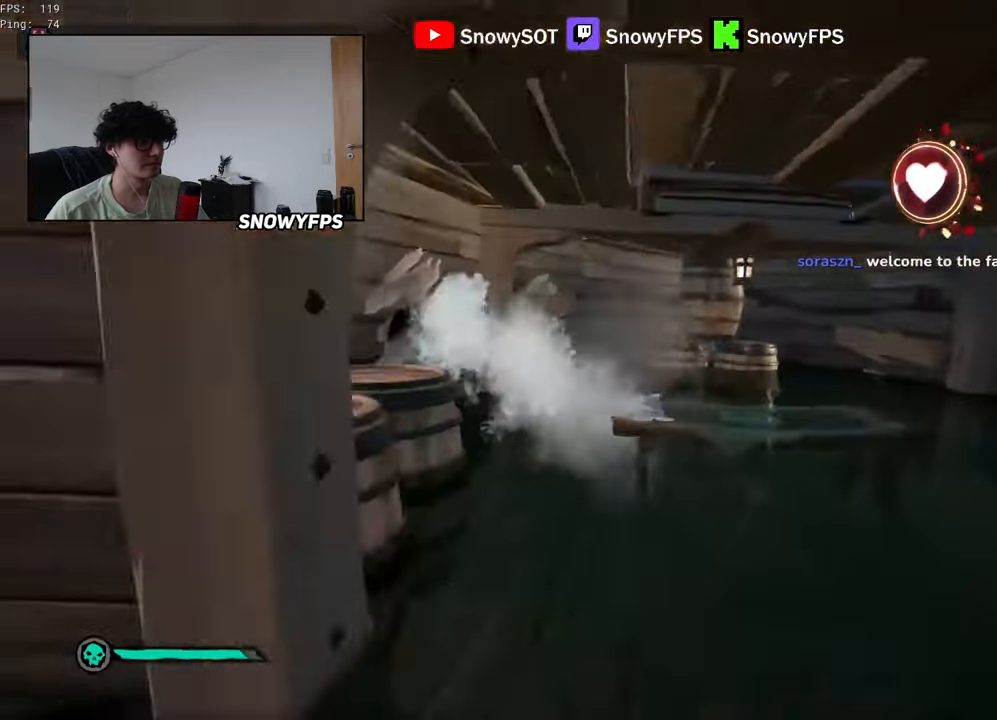
{"keys": [], "mouse": ["left"], "mouse_move": "left", "events": [[17, "d", "up"], [317, "shift", "up"], [367, "d", "down"], [367, "w", "up"], [417, "d", "up"], [467, "mouse_left", "down"]]}
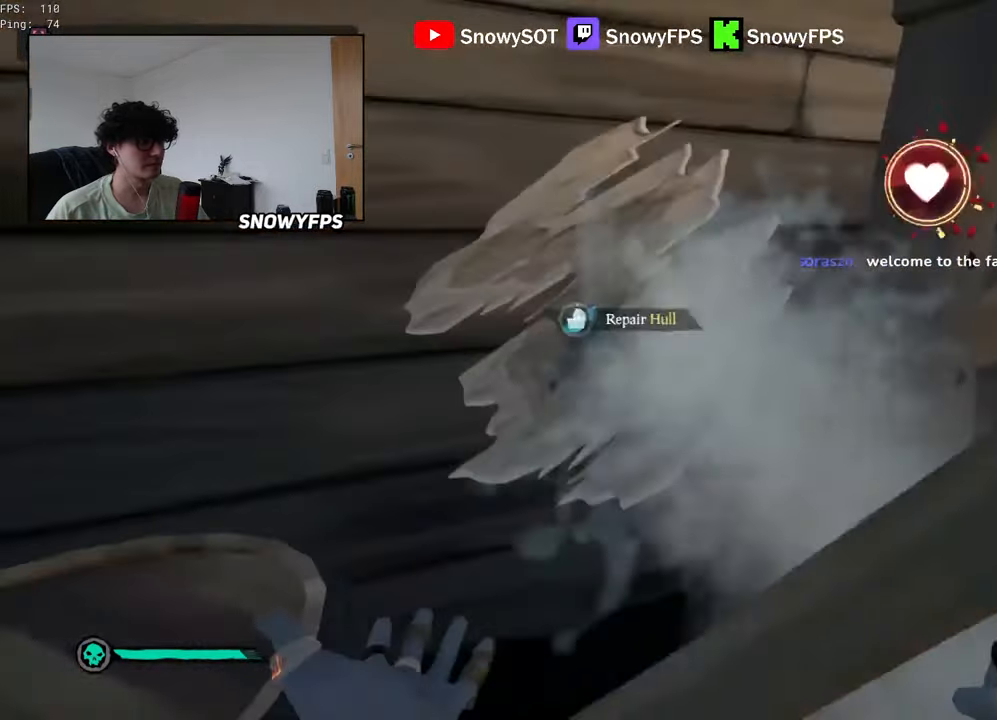
{"keys": ["d", "w"], "mouse": [], "mouse_move": "left", "events": [[50, "mouse_left", "up"], [383, "d", "down"], [383, "w", "down"]]}
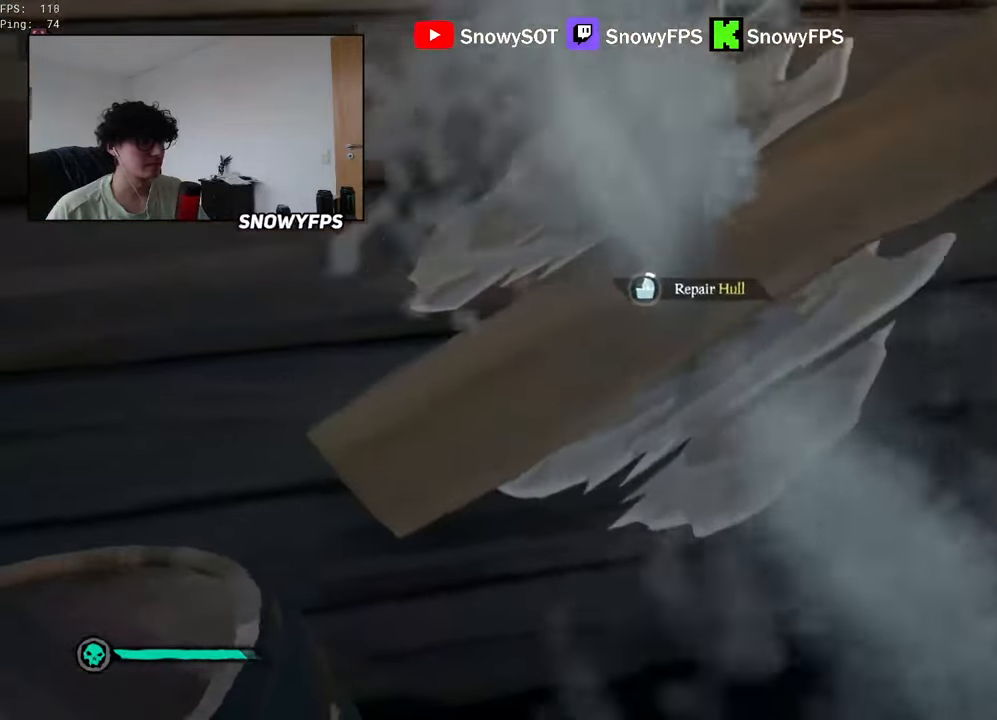
{"keys": [], "mouse": [], "mouse_move": "still", "events": [[117, "w", "up"], [167, "d", "up"], [400, "d", "down"], [450, "d", "up"]]}
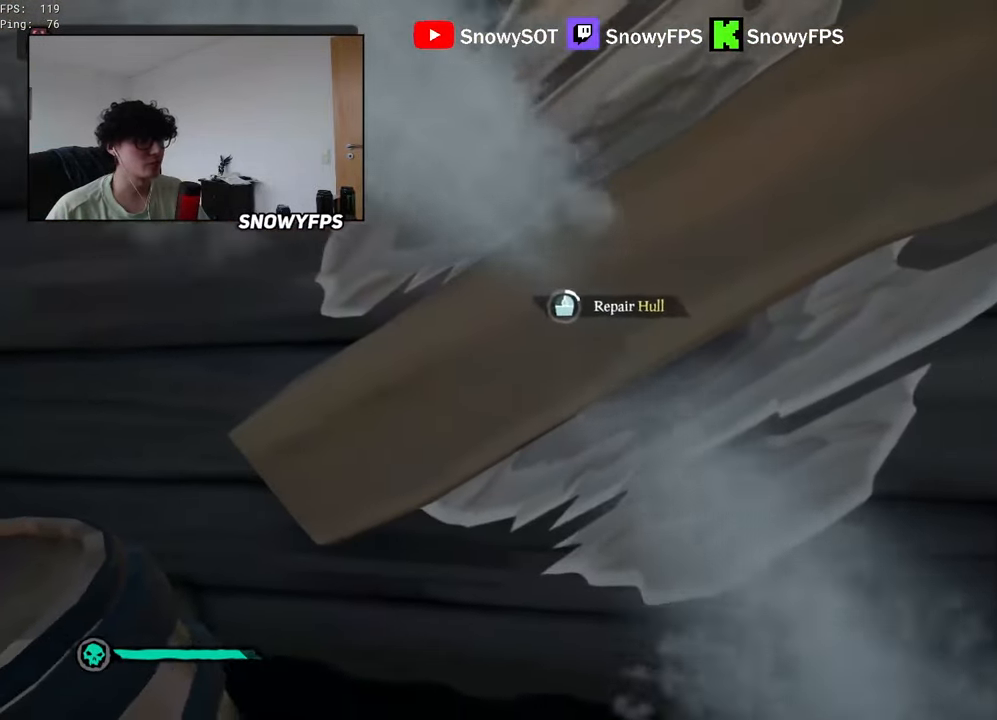
{"keys": [], "mouse": [], "mouse_move": "still", "events": []}
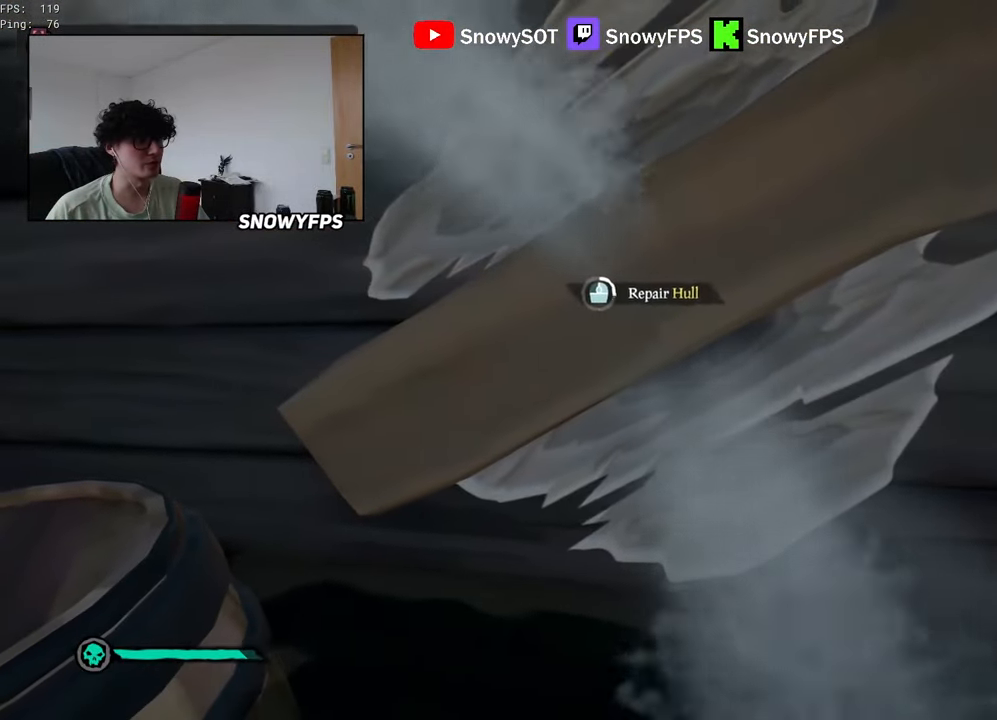
{"keys": [], "mouse": [], "mouse_move": "still", "events": []}
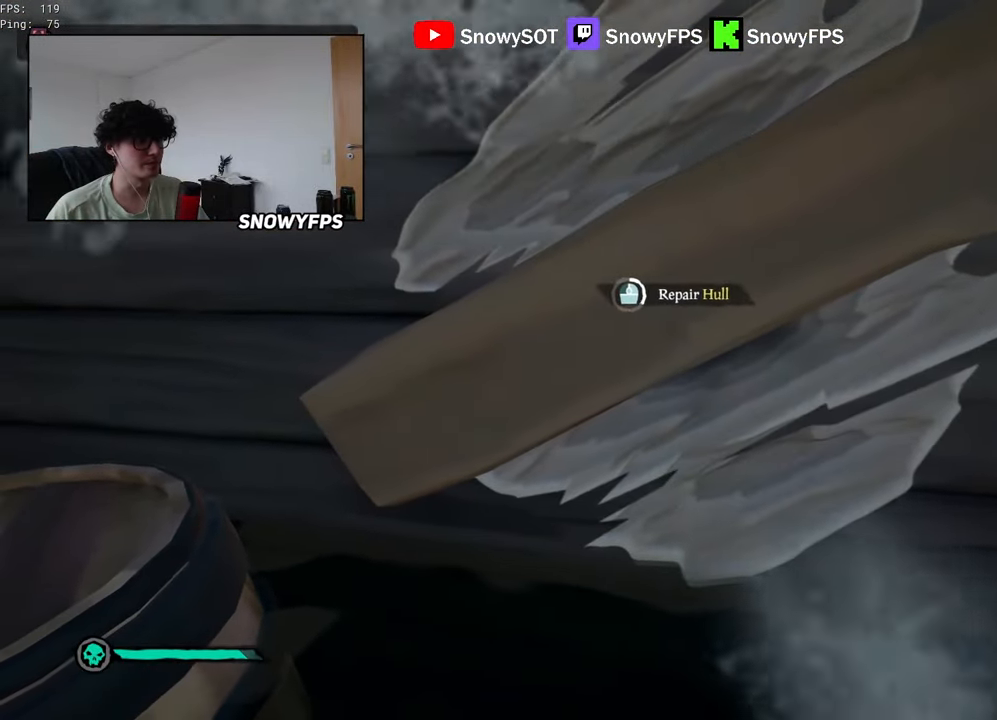
{"keys": [], "mouse": [], "mouse_move": "still", "events": []}
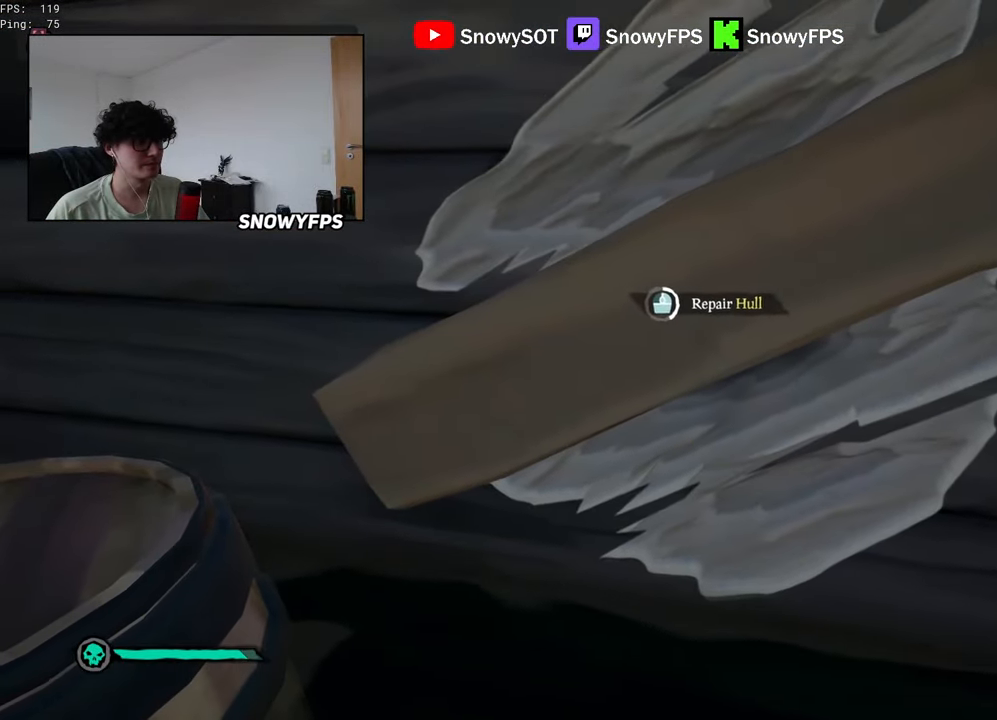
{"keys": [], "mouse": [], "mouse_move": "still", "events": []}
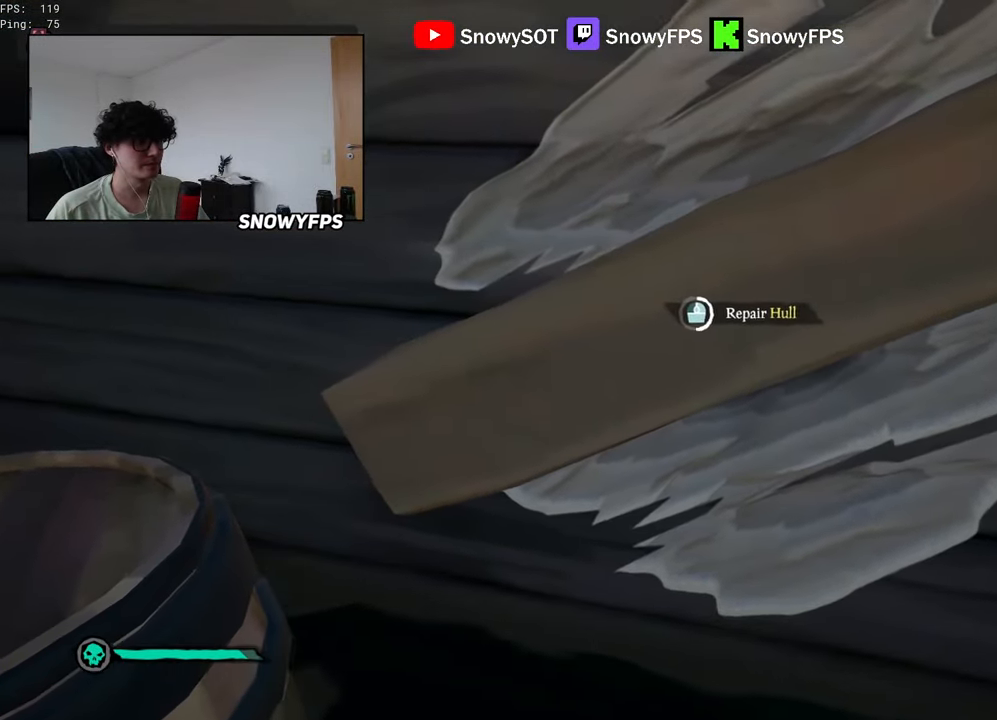
{"keys": [], "mouse": [], "mouse_move": "still", "events": []}
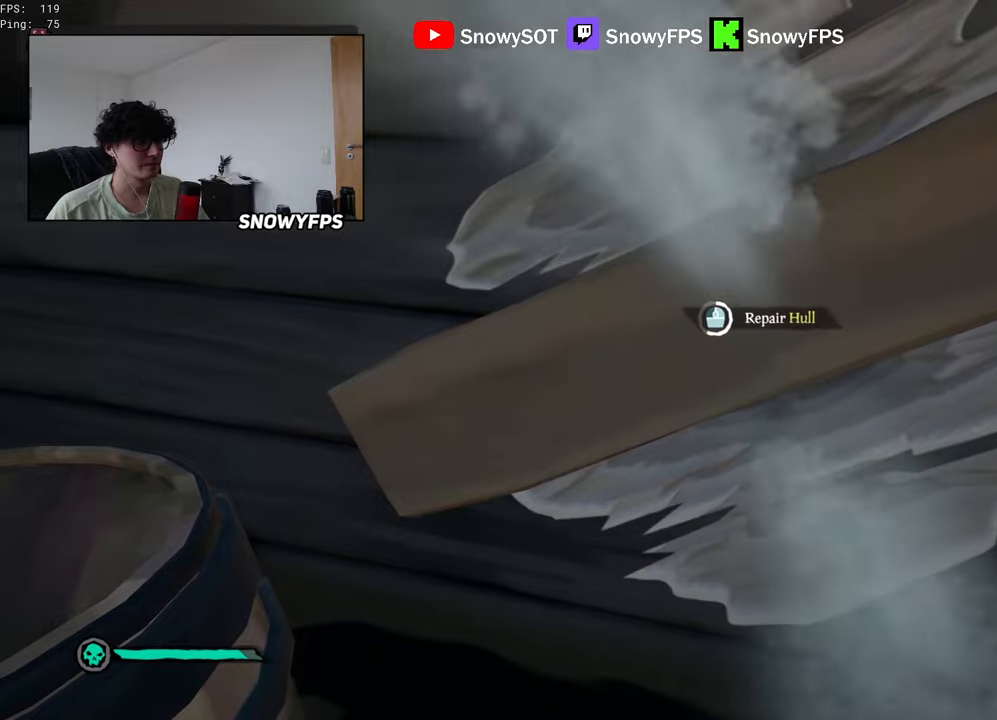
{"keys": [], "mouse": [], "mouse_move": "still", "events": []}
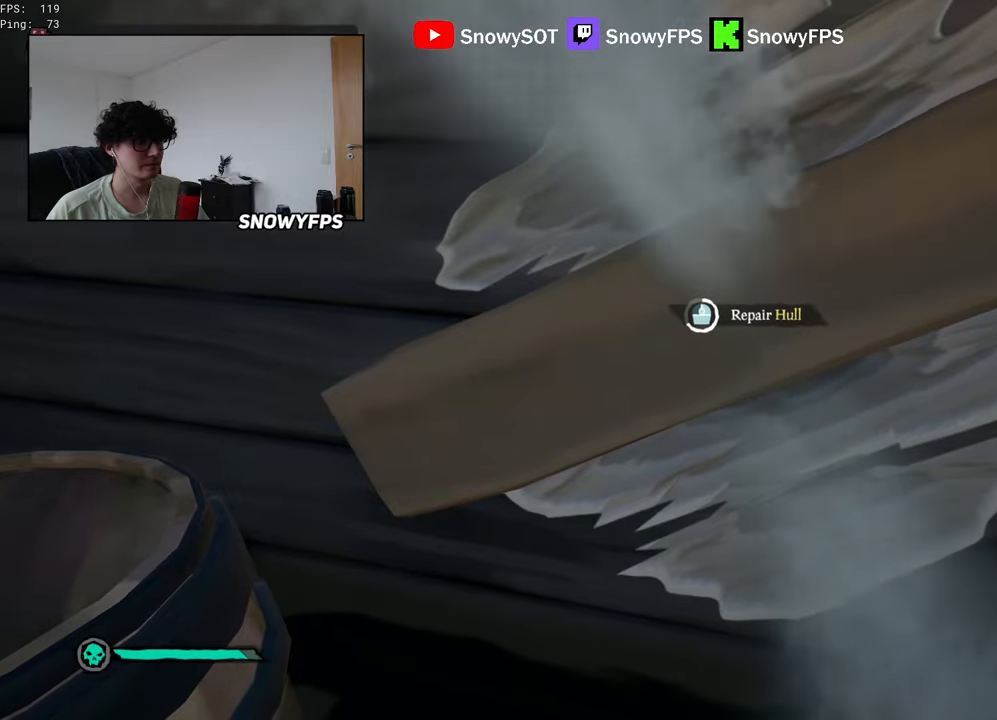
{"keys": [], "mouse": [], "mouse_move": "still", "events": []}
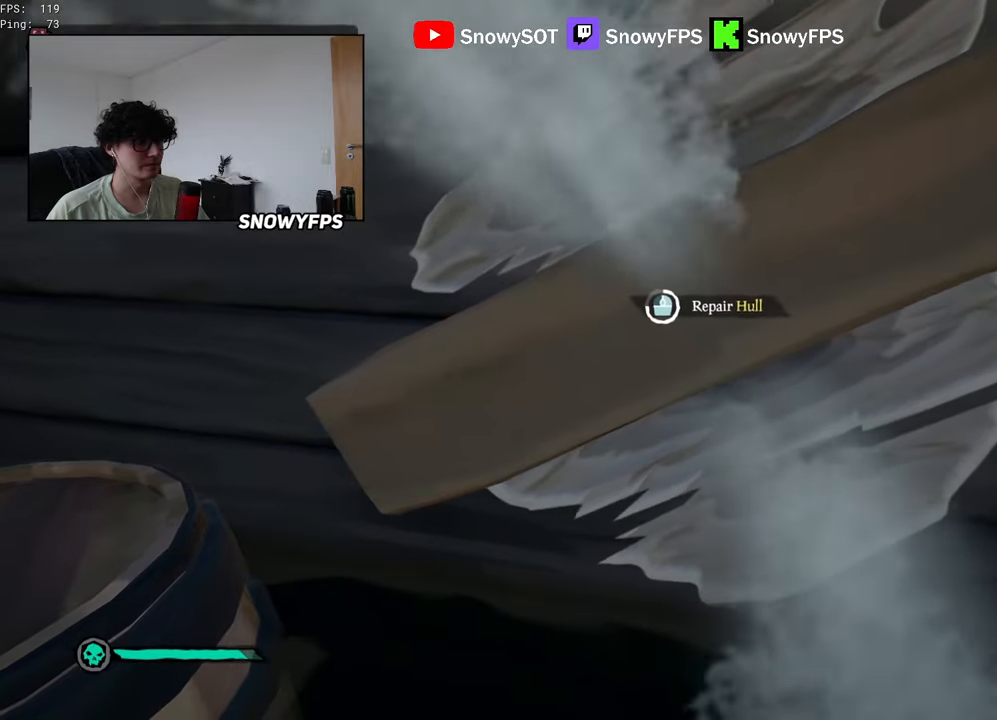
{"keys": [], "mouse": [], "mouse_move": "still", "events": []}
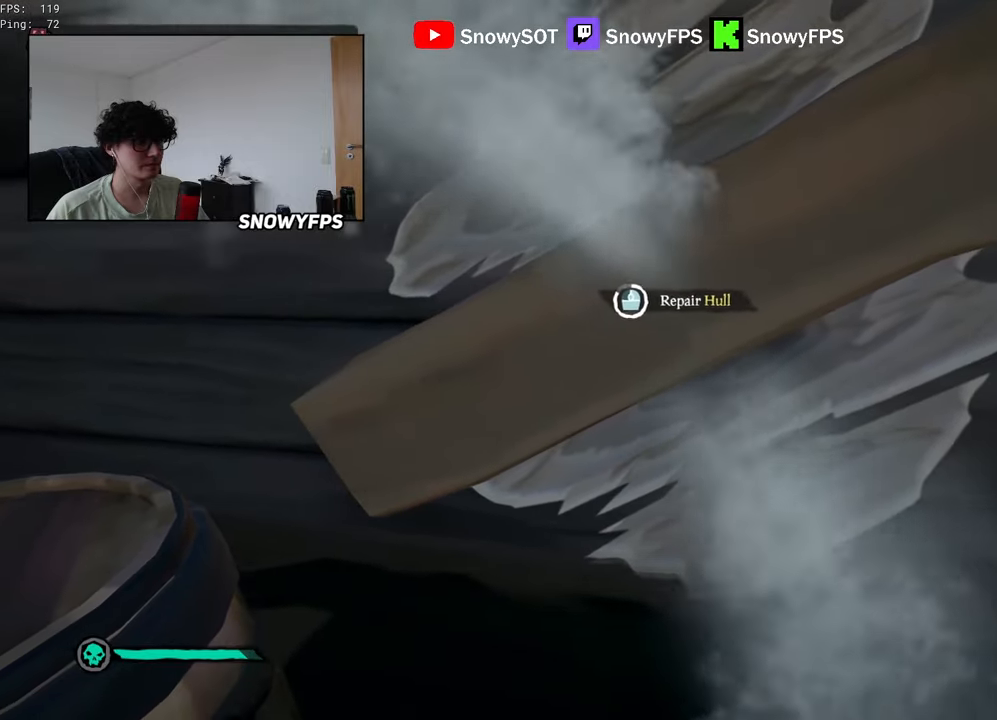
{"keys": [], "mouse": [], "mouse_move": "still", "events": []}
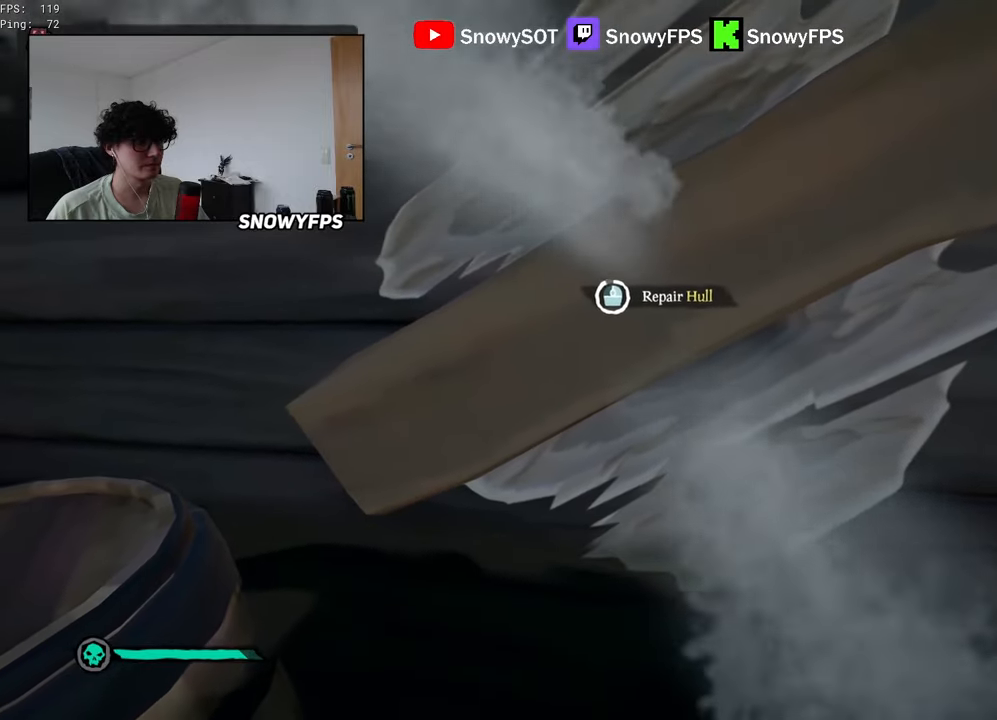
{"keys": ["a"], "mouse": [], "mouse_move": "still", "events": [[450, "a", "down"]]}
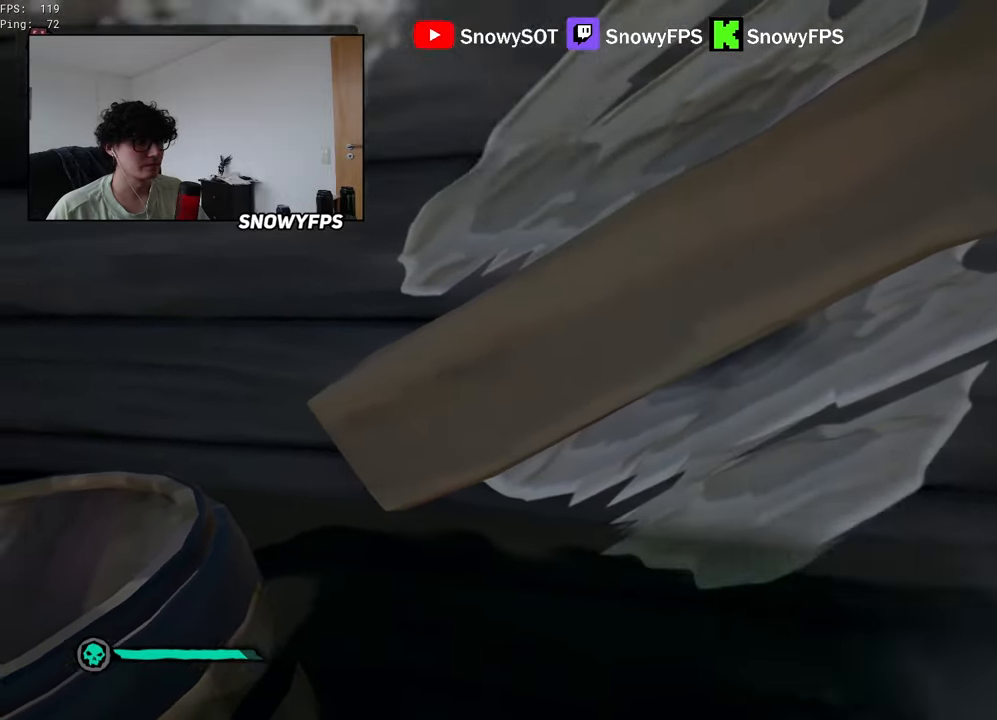
{"keys": ["shift", "w"], "mouse": [], "mouse_move": "still", "events": [[150, "w", "down"], [334, "a", "up"], [434, "shift", "down"]]}
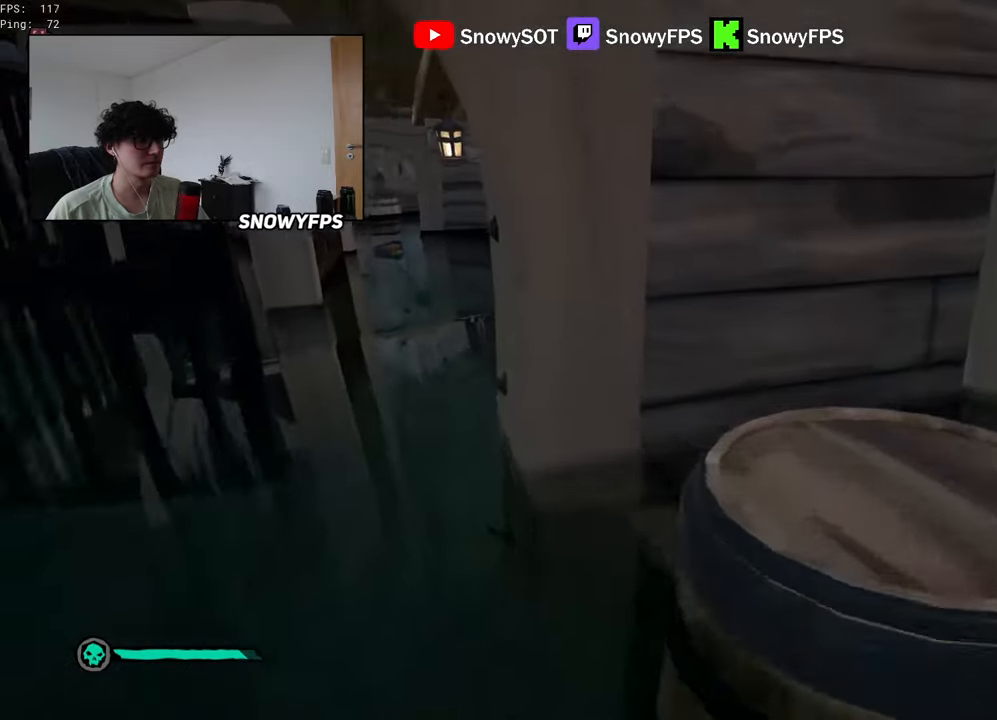
{"keys": ["space", "w"], "mouse": [], "mouse_move": "right", "events": [[17, "a", "down"], [300, "a", "up"], [350, "shift", "up"], [434, "space", "down"]]}
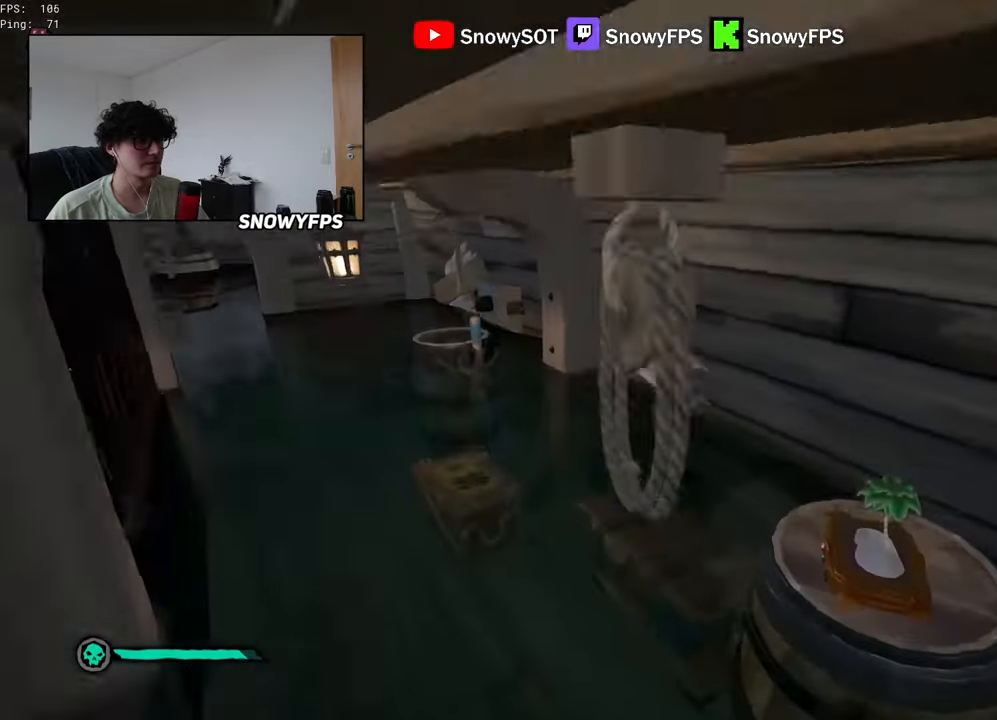
{"keys": ["a"], "mouse": [], "mouse_move": "still", "events": [[84, "a", "down"], [84, "space", "up"], [267, "w", "up"], [367, "a", "up"], [367, "mouse_left", "down"], [450, "mouse_left", "up"], [500, "a", "down"]]}
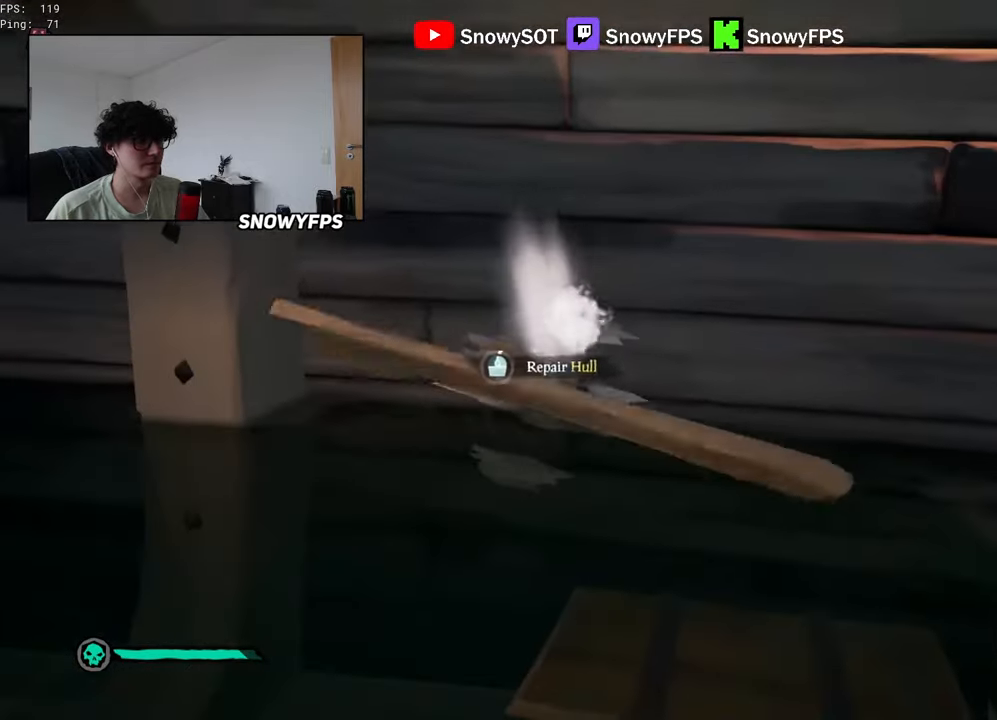
{"keys": ["a"], "mouse": [], "mouse_move": "still", "events": [[234, "a", "up"], [467, "a", "down"]]}
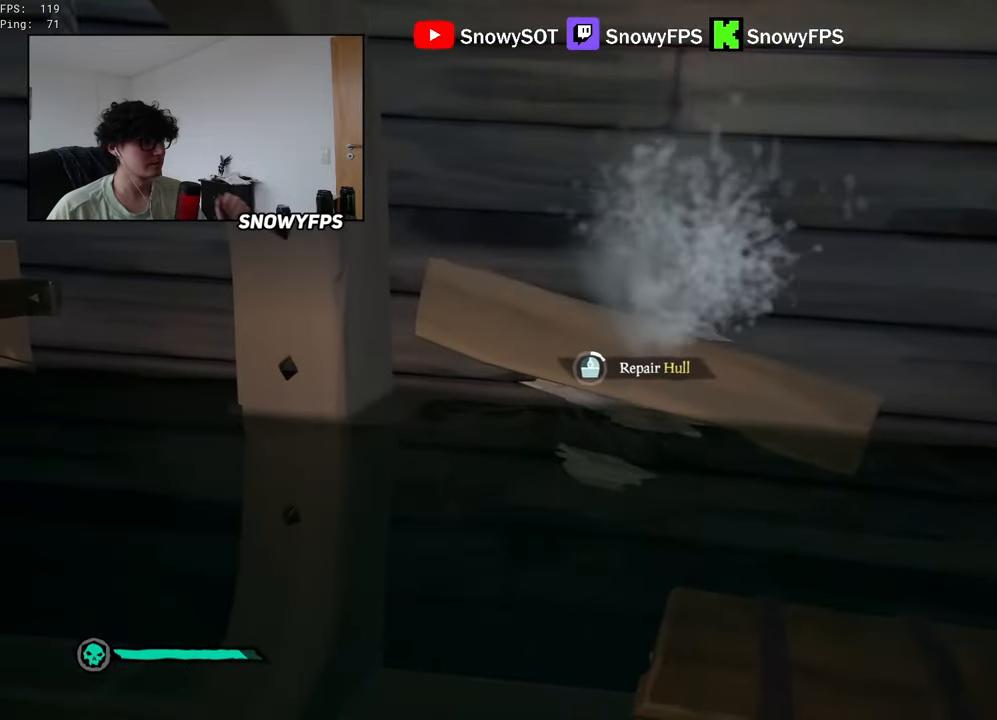
{"keys": [], "mouse": [], "mouse_move": "still", "events": [[117, "a", "up"]]}
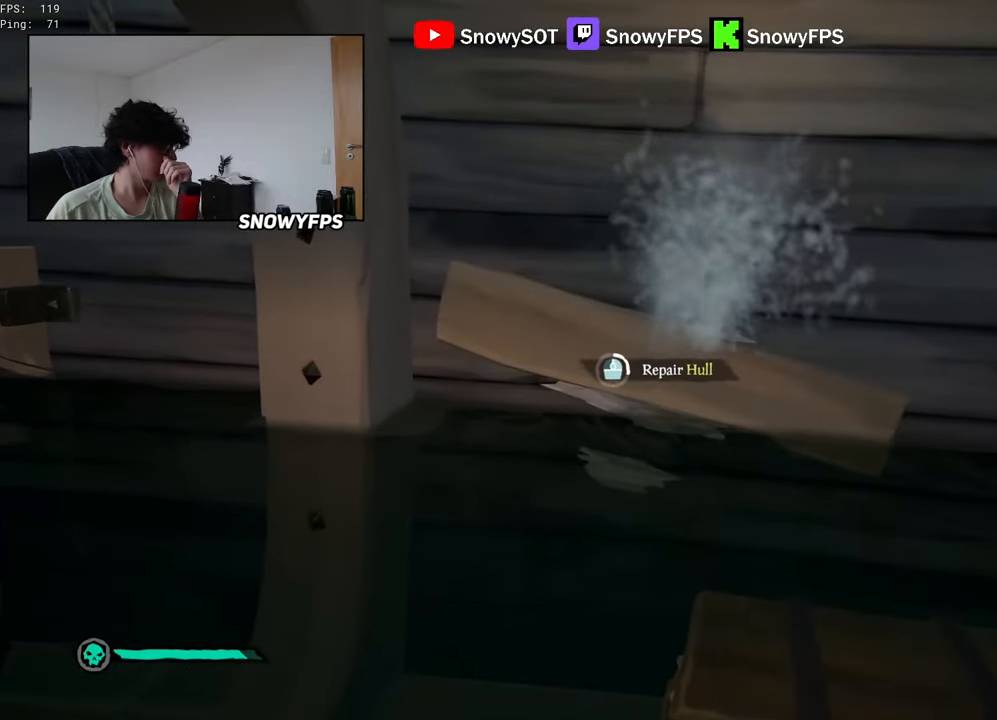
{"keys": [], "mouse": [], "mouse_move": "still", "events": []}
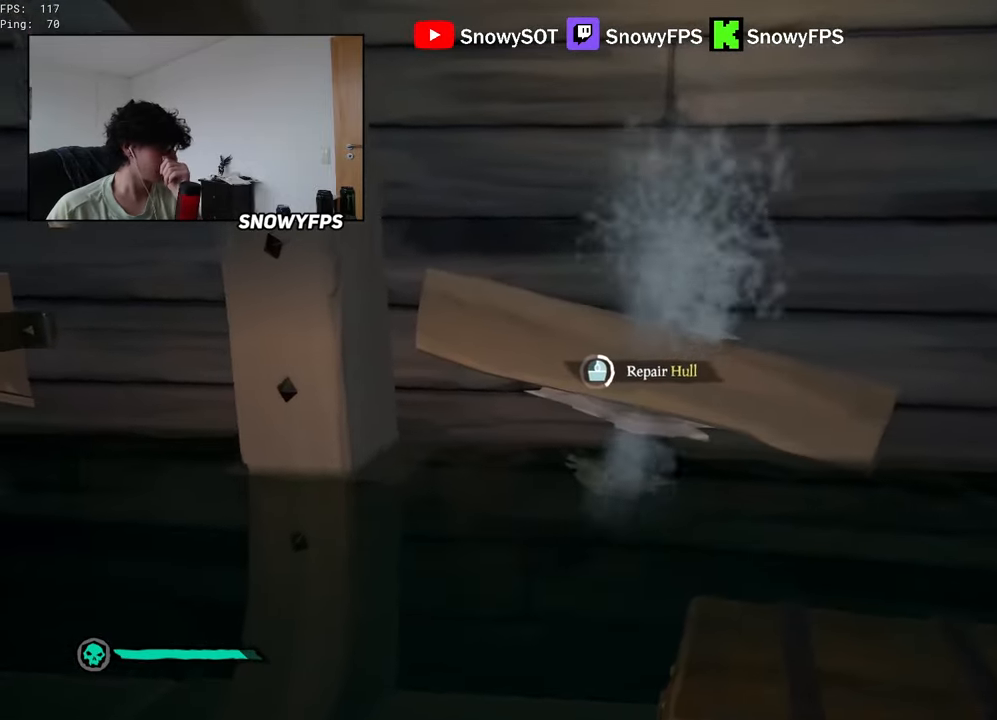
{"keys": [], "mouse": [], "mouse_move": "still", "events": []}
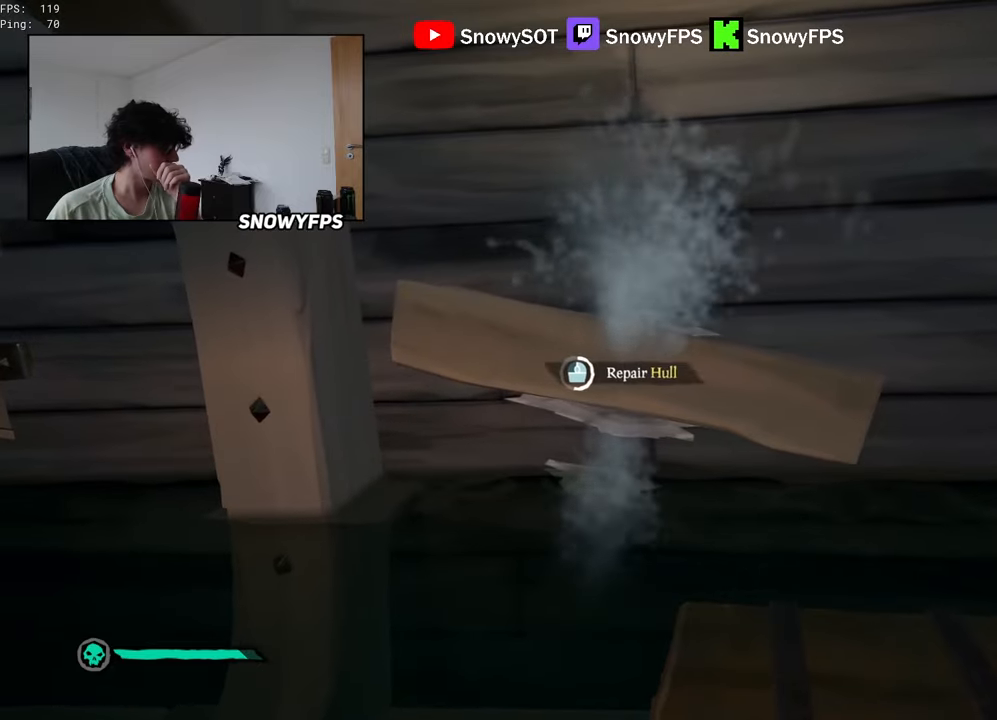
{"keys": [], "mouse": [], "mouse_move": "still", "events": []}
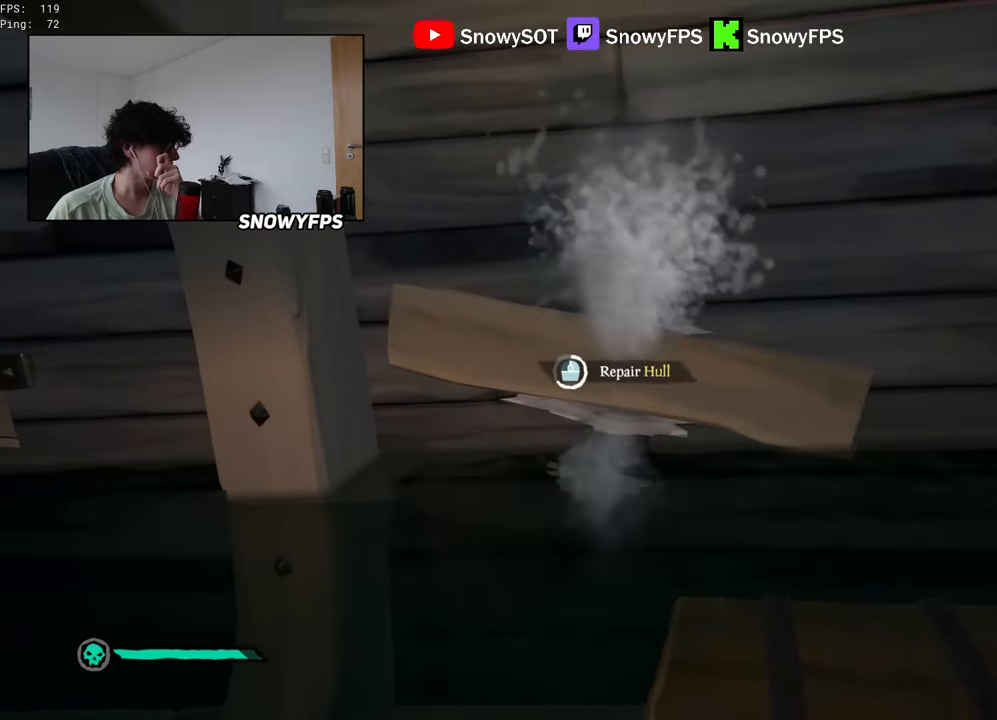
{"keys": [], "mouse": [], "mouse_move": "still", "events": []}